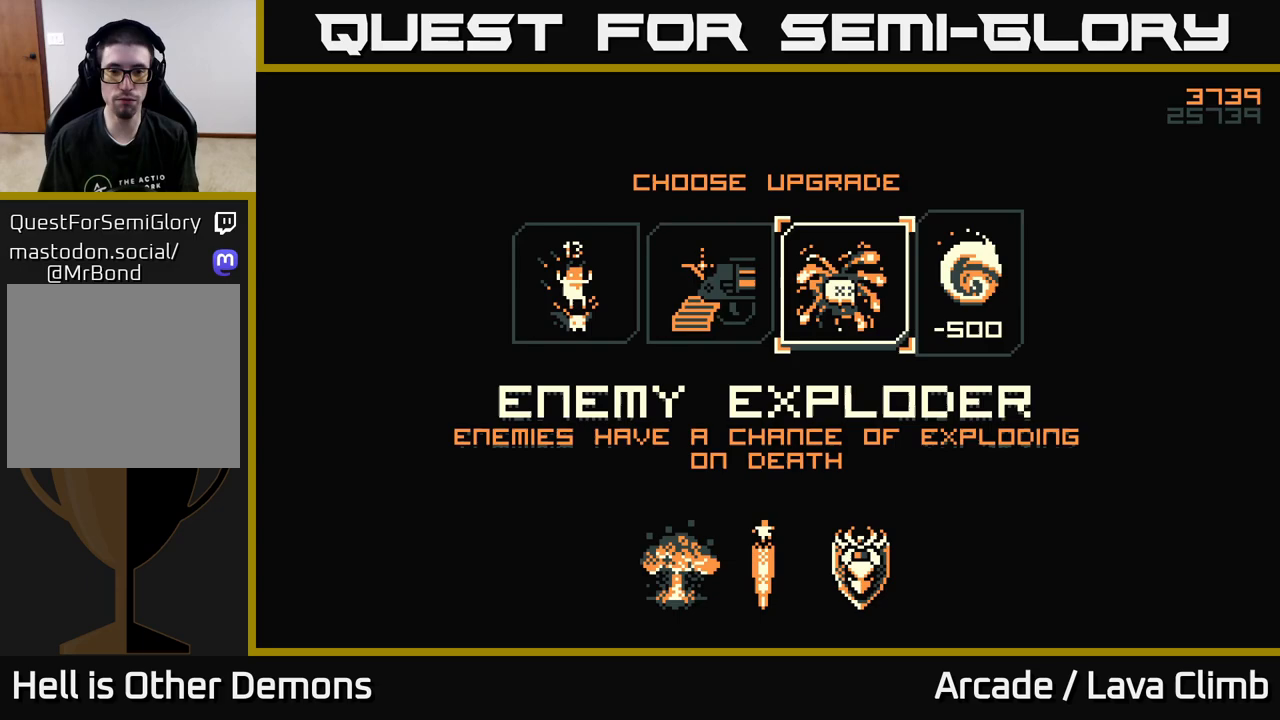
Gameplay with a controller (Xbox layout); each line is a JSON object with the inputs held at the frame after it. "events" lists button and stick changes between this image and that frame as [ms after this image, input, new state], when the widget could be followed in between.
{"buttons": [], "left_stick": "right", "right_stick": "center", "events": [[133, "left_stick", "left"], [317, "left_stick", "center"], [500, "left_stick", "right"]]}
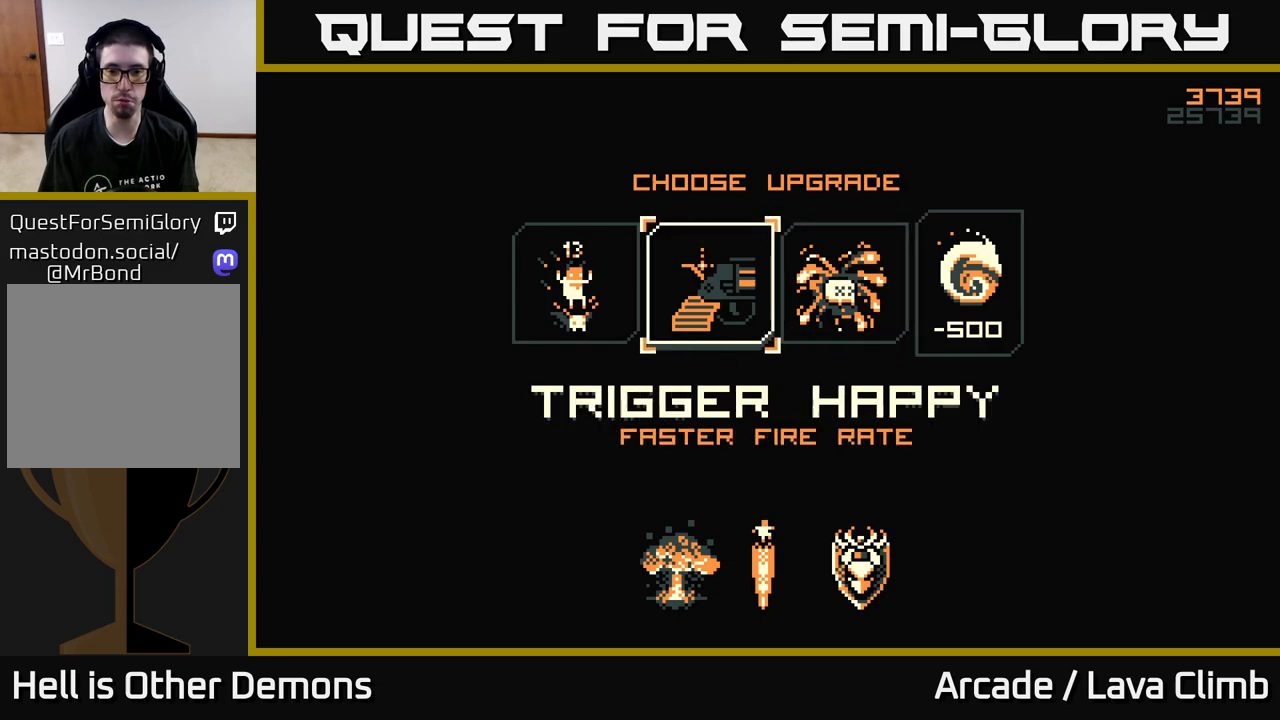
{"buttons": [], "left_stick": "center", "right_stick": "center", "events": [[200, "left_stick", "left"], [350, "left_stick", "center"], [433, "A", "down"], [500, "A", "up"]]}
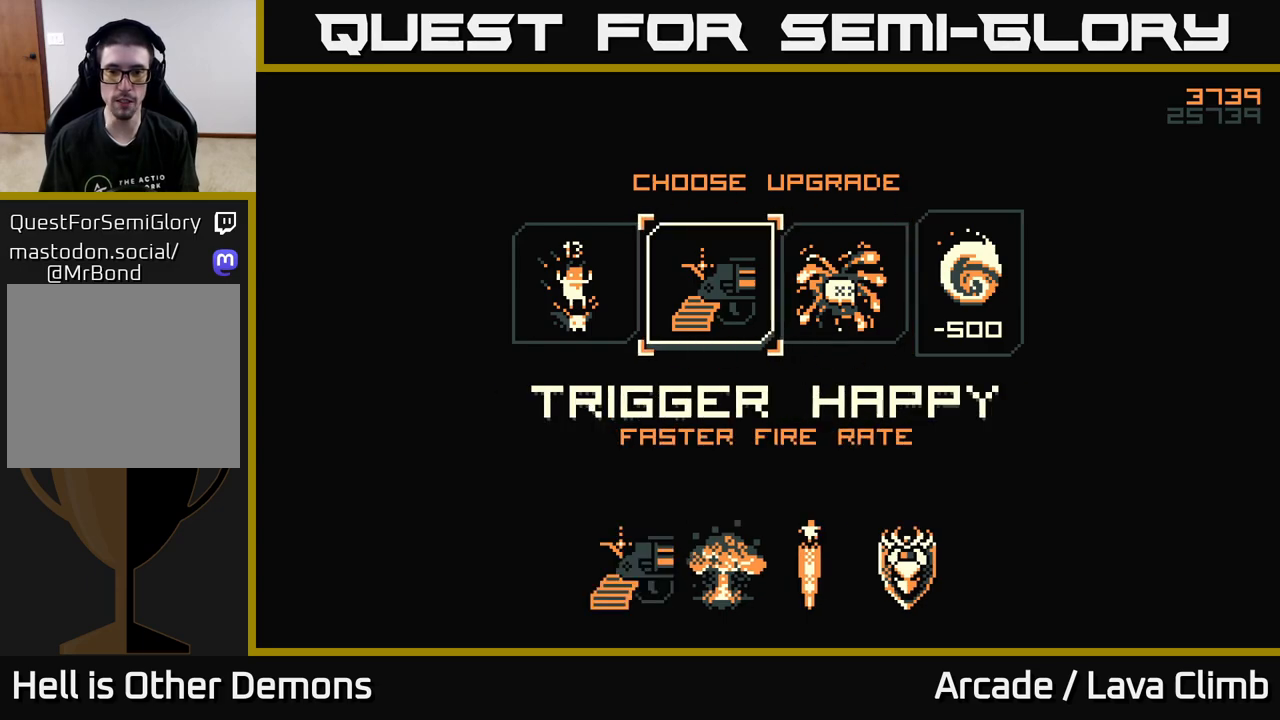
{"buttons": [], "left_stick": "center", "right_stick": "center", "events": []}
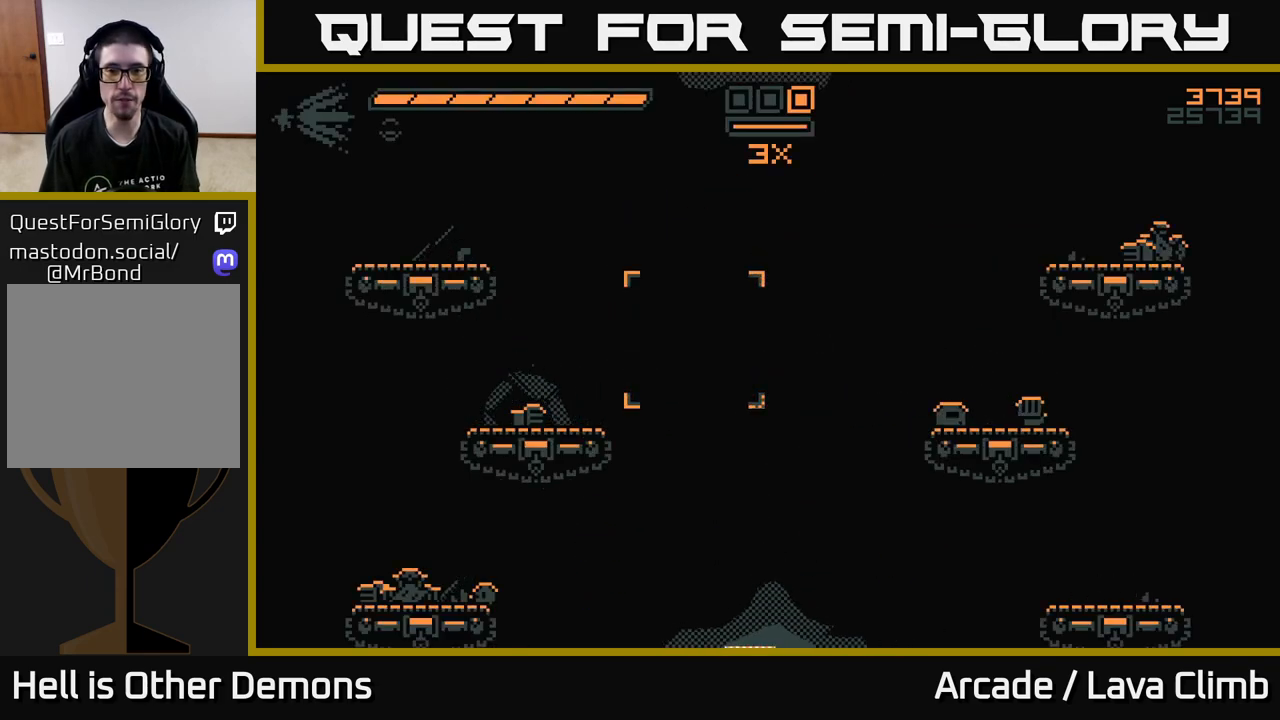
{"buttons": [], "left_stick": "center", "right_stick": "center", "events": []}
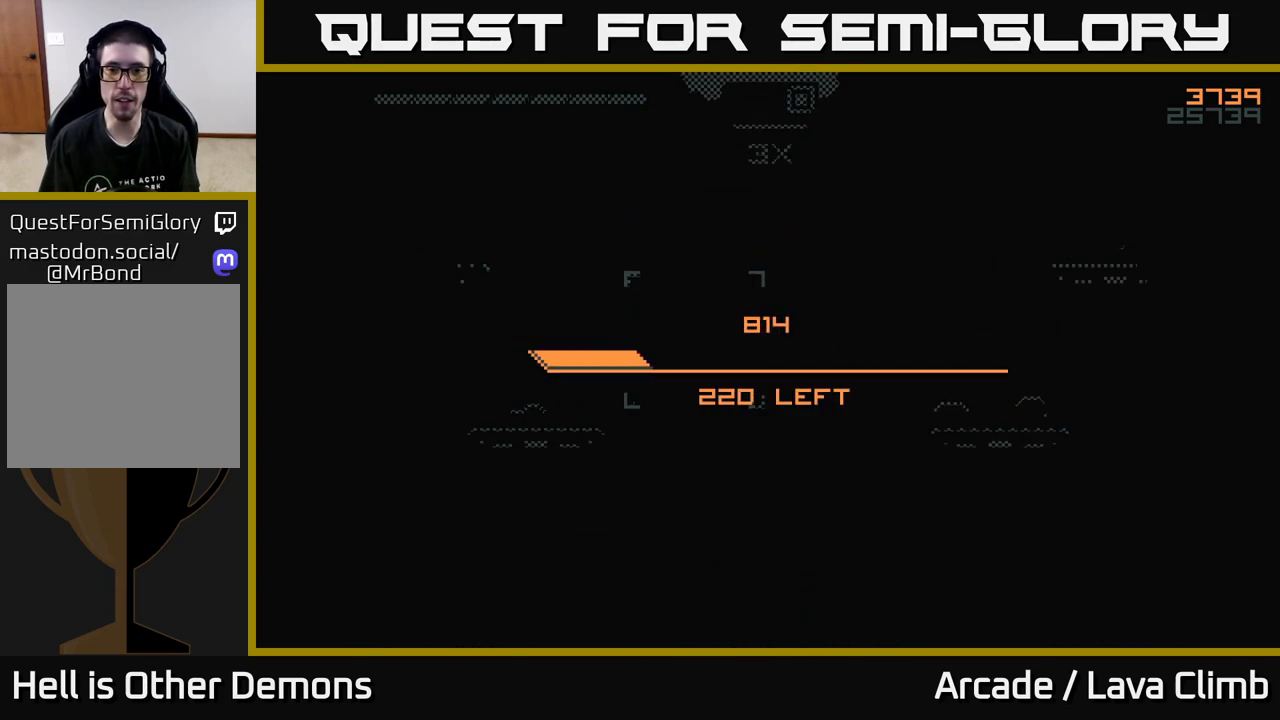
{"buttons": [], "left_stick": "center", "right_stick": "center", "events": []}
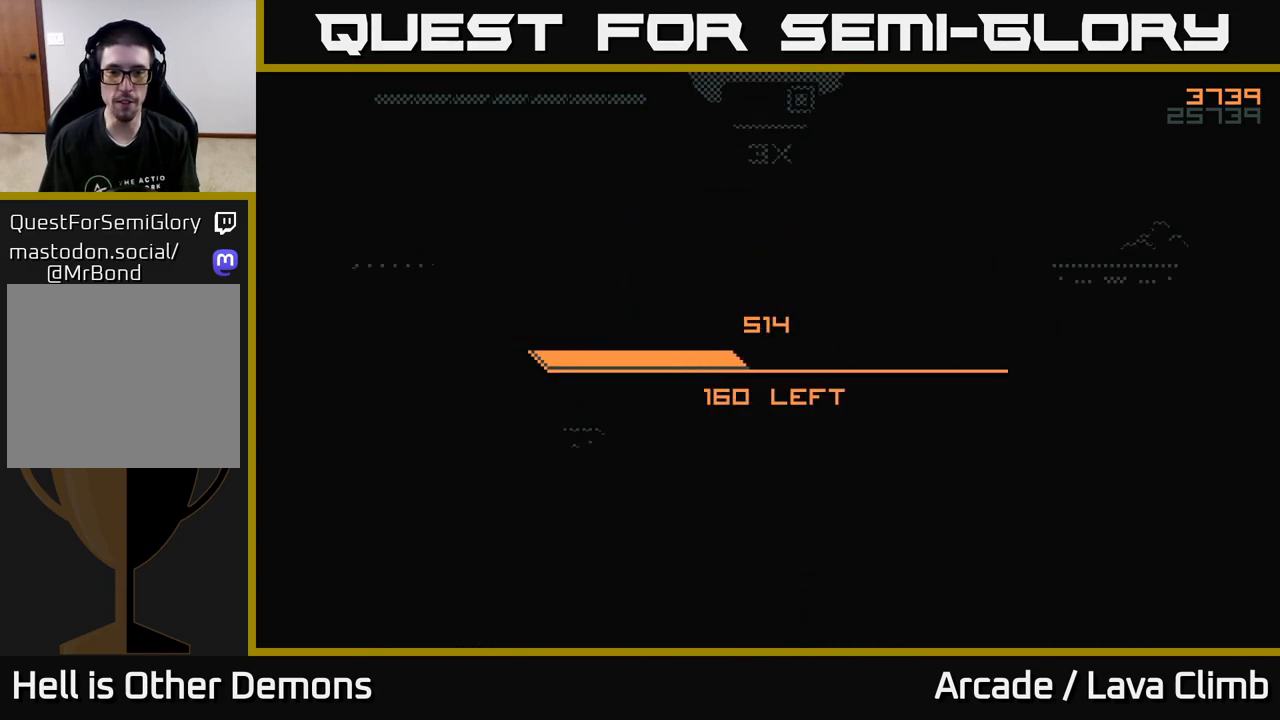
{"buttons": [], "left_stick": "center", "right_stick": "center", "events": []}
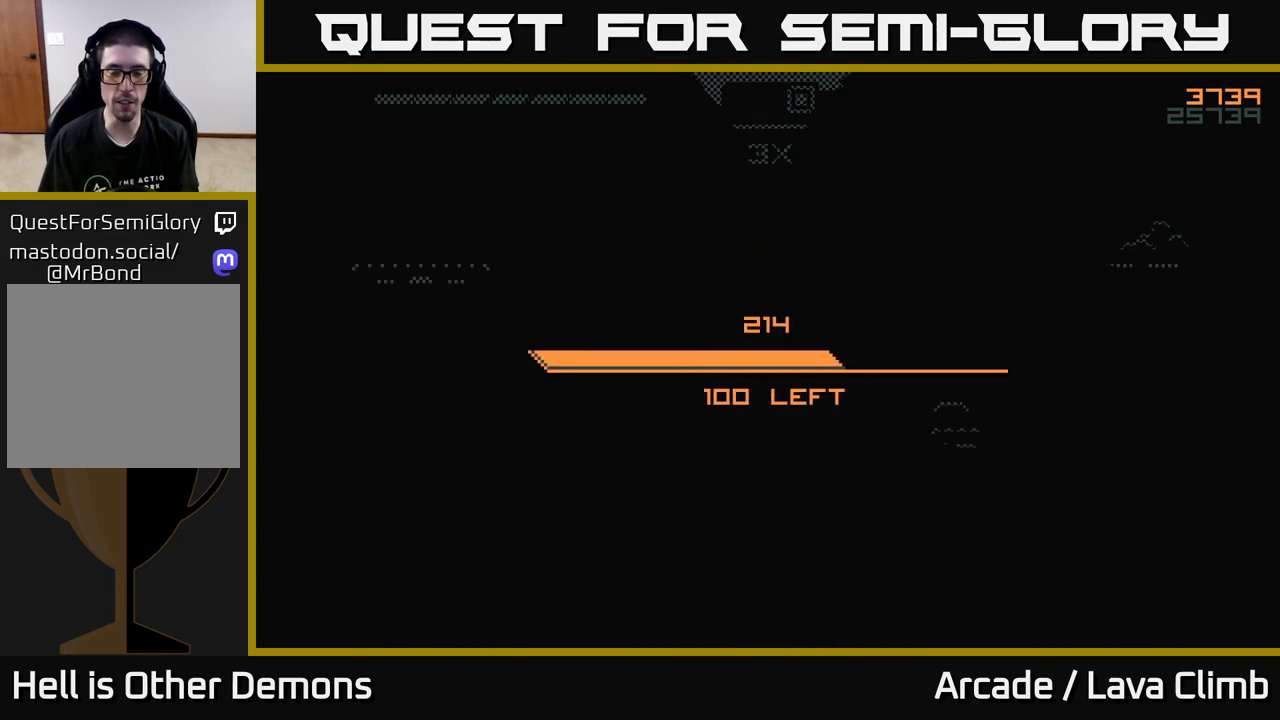
{"buttons": [], "left_stick": "center", "right_stick": "center", "events": []}
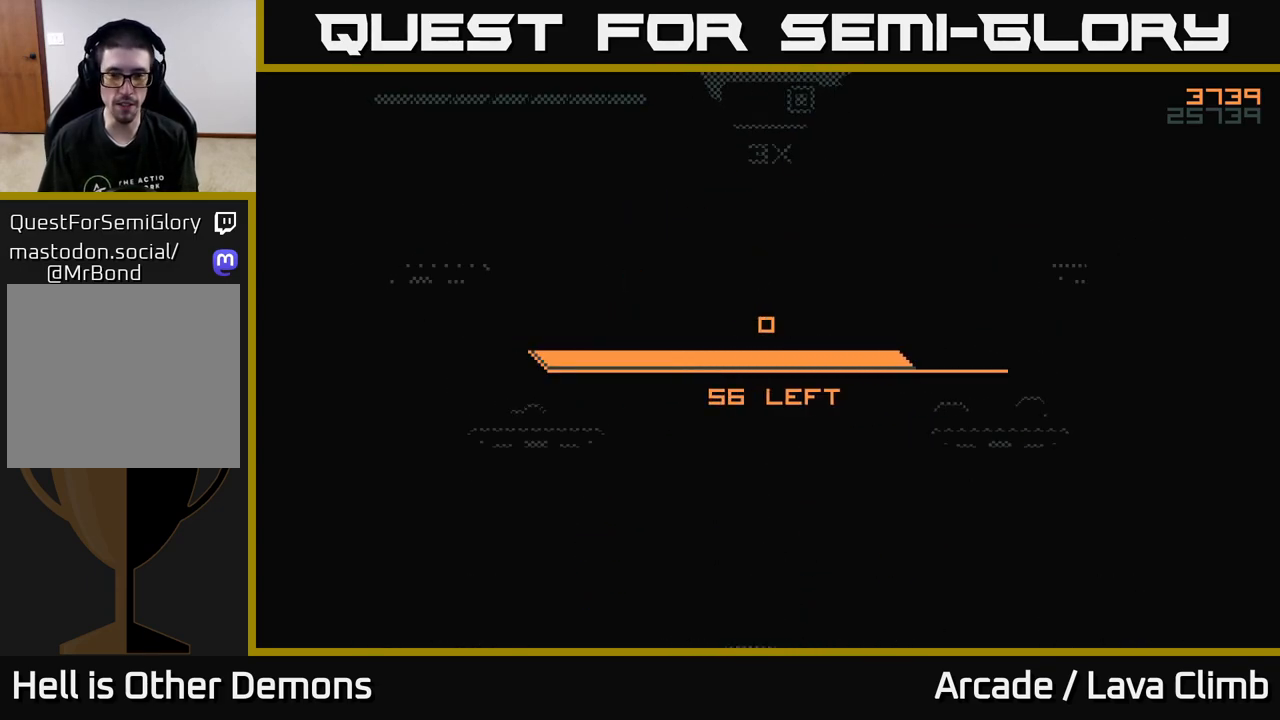
{"buttons": [], "left_stick": "center", "right_stick": "center", "events": []}
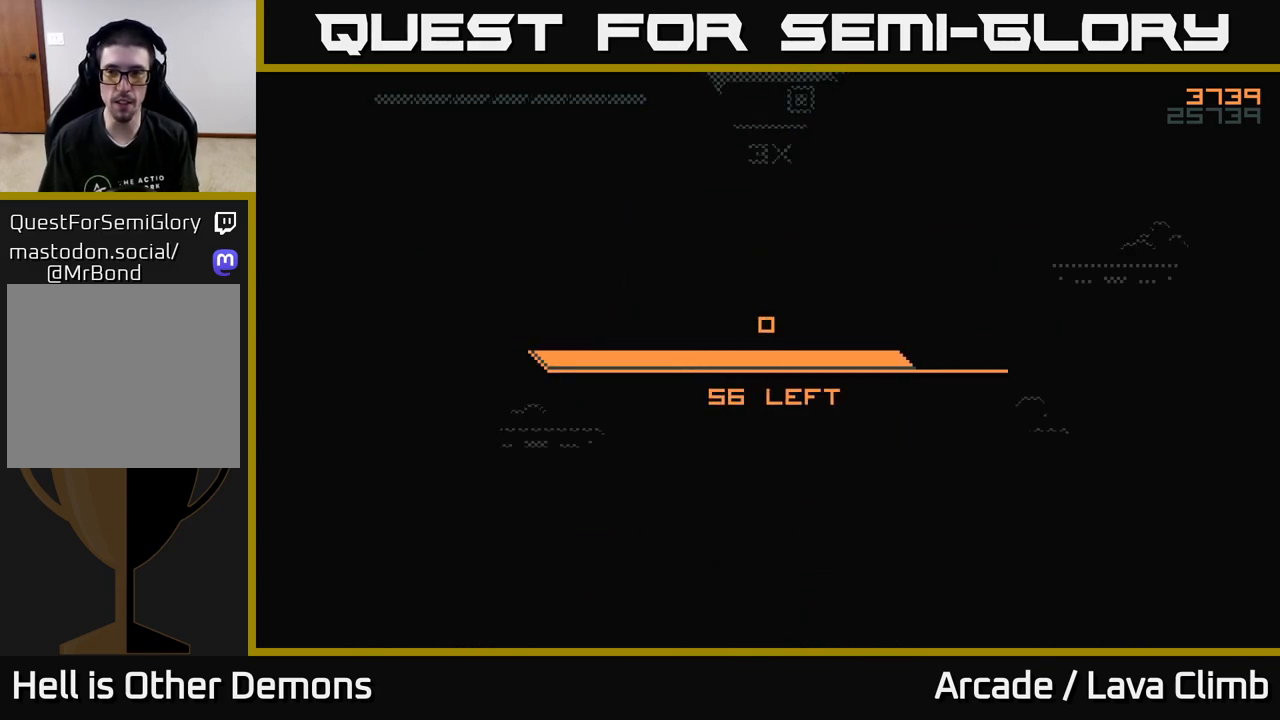
{"buttons": ["A"], "left_stick": "center", "right_stick": "center", "events": [[83, "A", "down"], [133, "A", "up"], [233, "A", "down"], [283, "A", "up"], [367, "A", "down"], [417, "A", "up"], [500, "A", "down"]]}
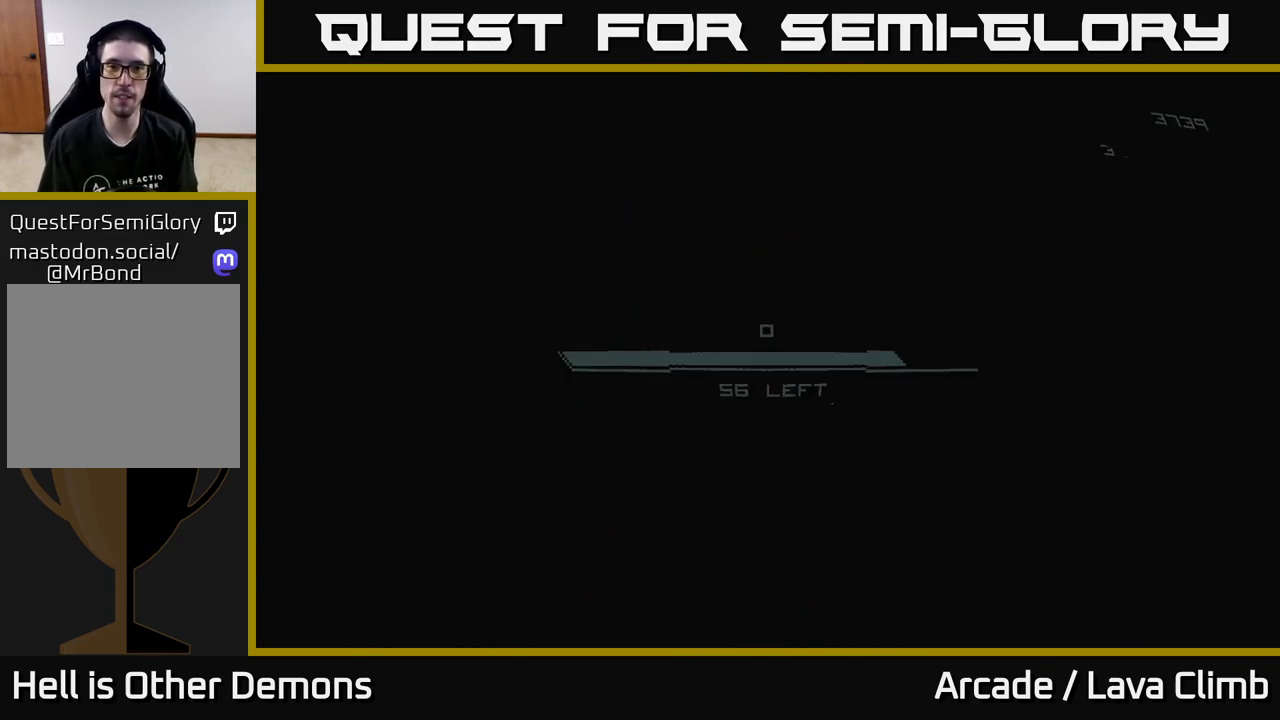
{"buttons": [], "left_stick": "center", "right_stick": "center", "events": [[67, "A", "up"], [150, "A", "down"], [233, "A", "up"], [300, "A", "down"], [450, "A", "up"]]}
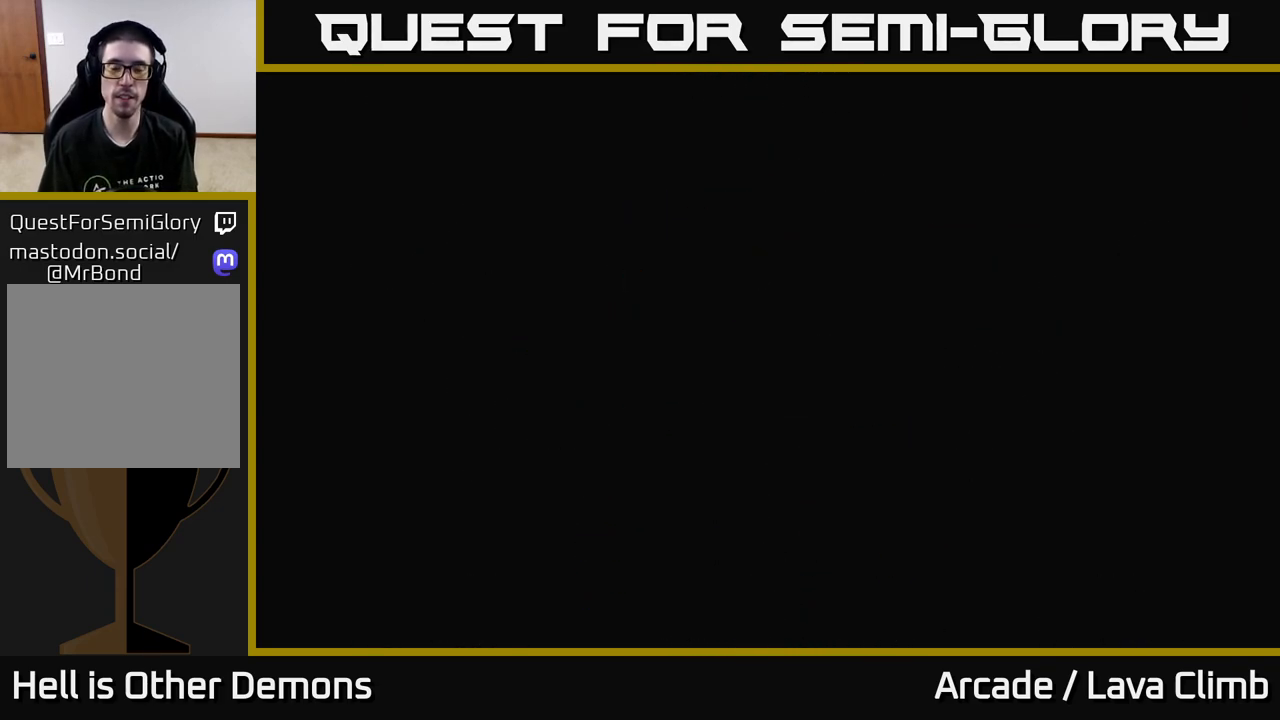
{"buttons": [], "left_stick": "center", "right_stick": "center", "events": []}
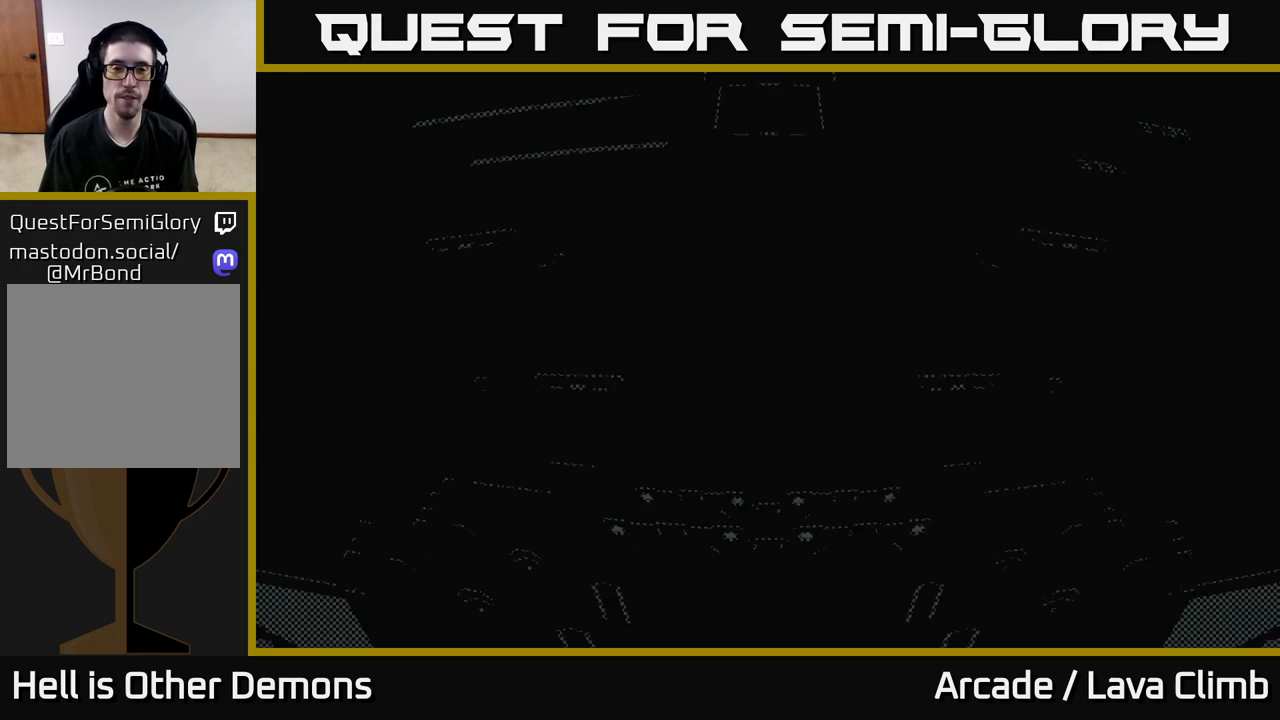
{"buttons": [], "left_stick": "center", "right_stick": "right", "events": [[317, "right_stick", "right"]]}
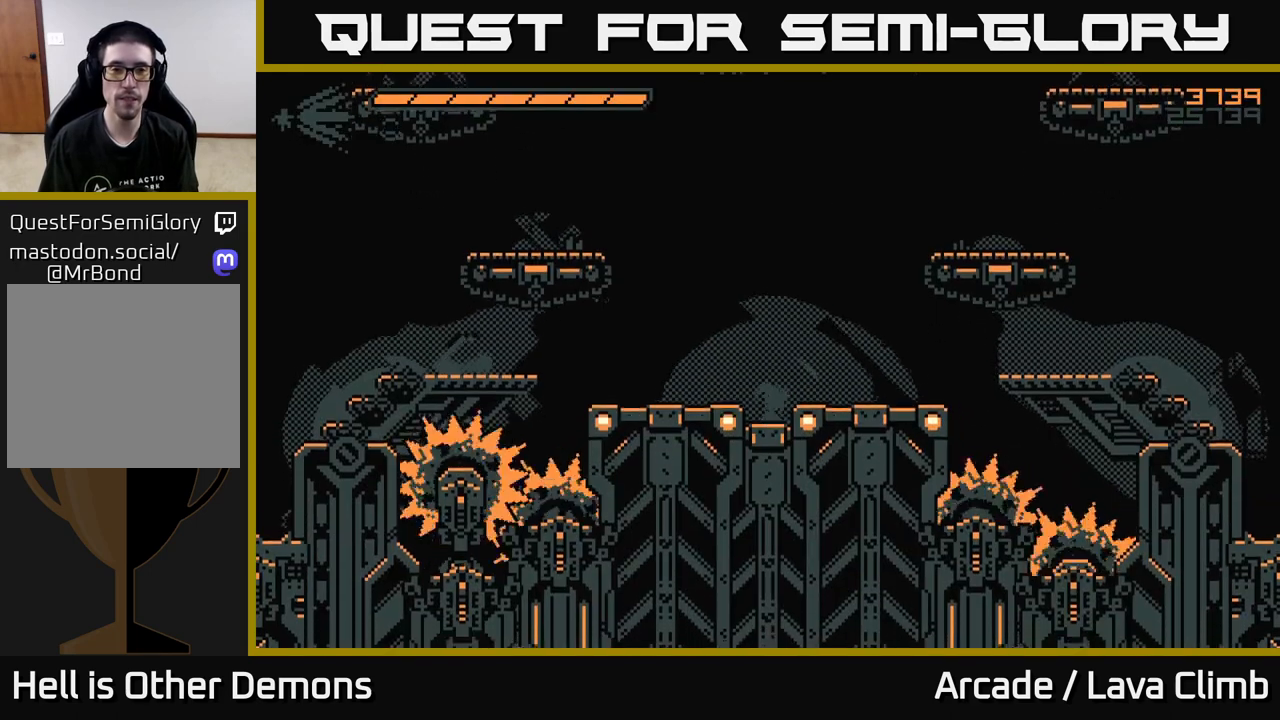
{"buttons": [], "left_stick": "center", "right_stick": "up-right", "events": [[183, "right_stick", "up-right"]]}
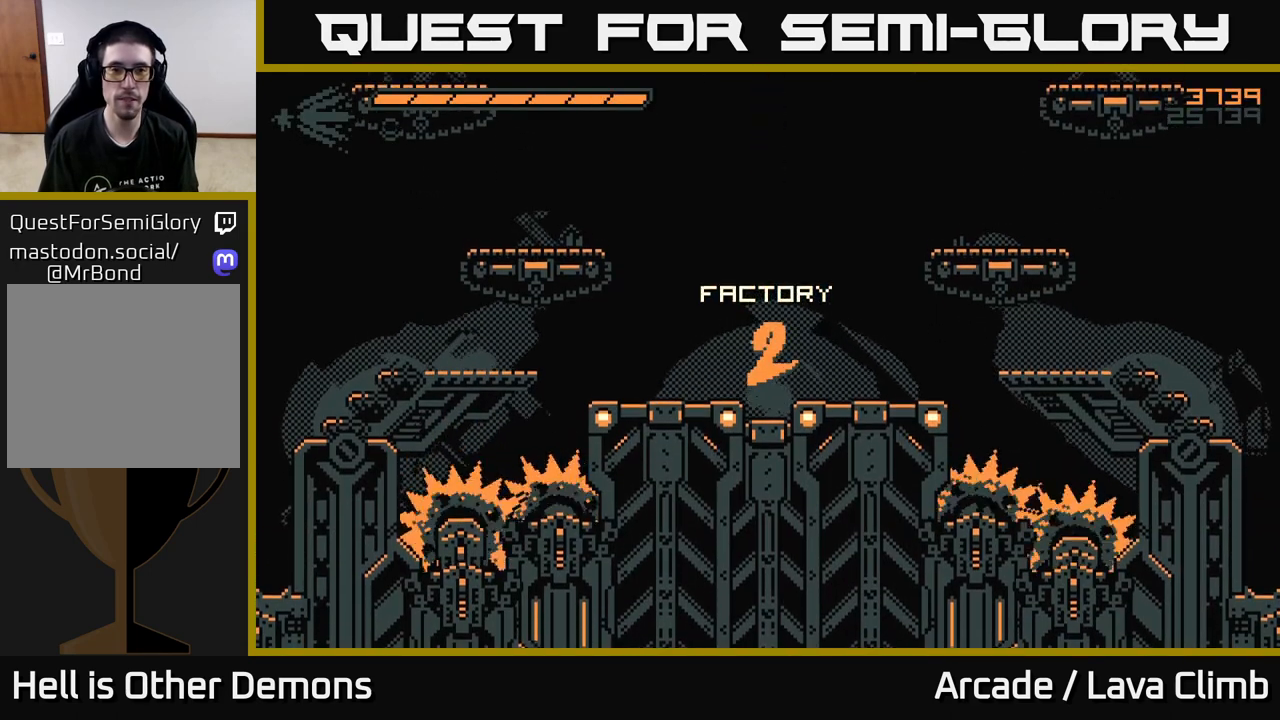
{"buttons": [], "left_stick": "center", "right_stick": "up", "events": [[100, "right_stick", "up"]]}
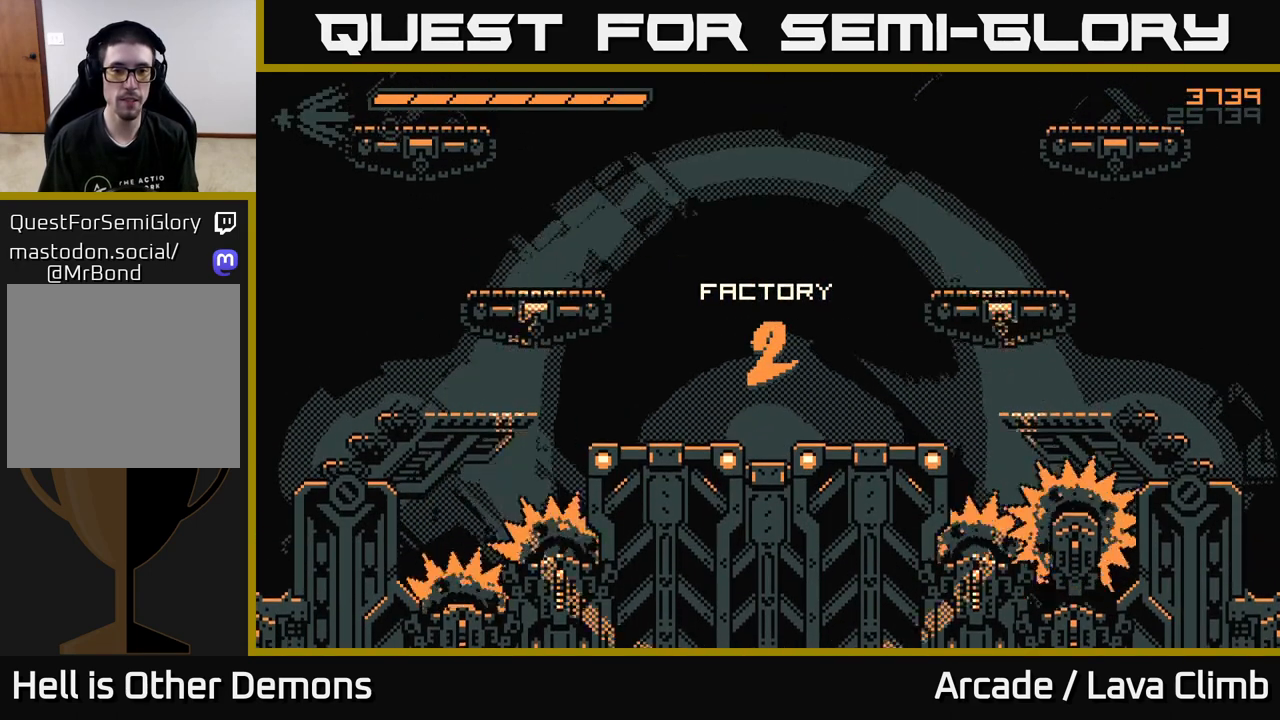
{"buttons": [], "left_stick": "center", "right_stick": "up", "events": []}
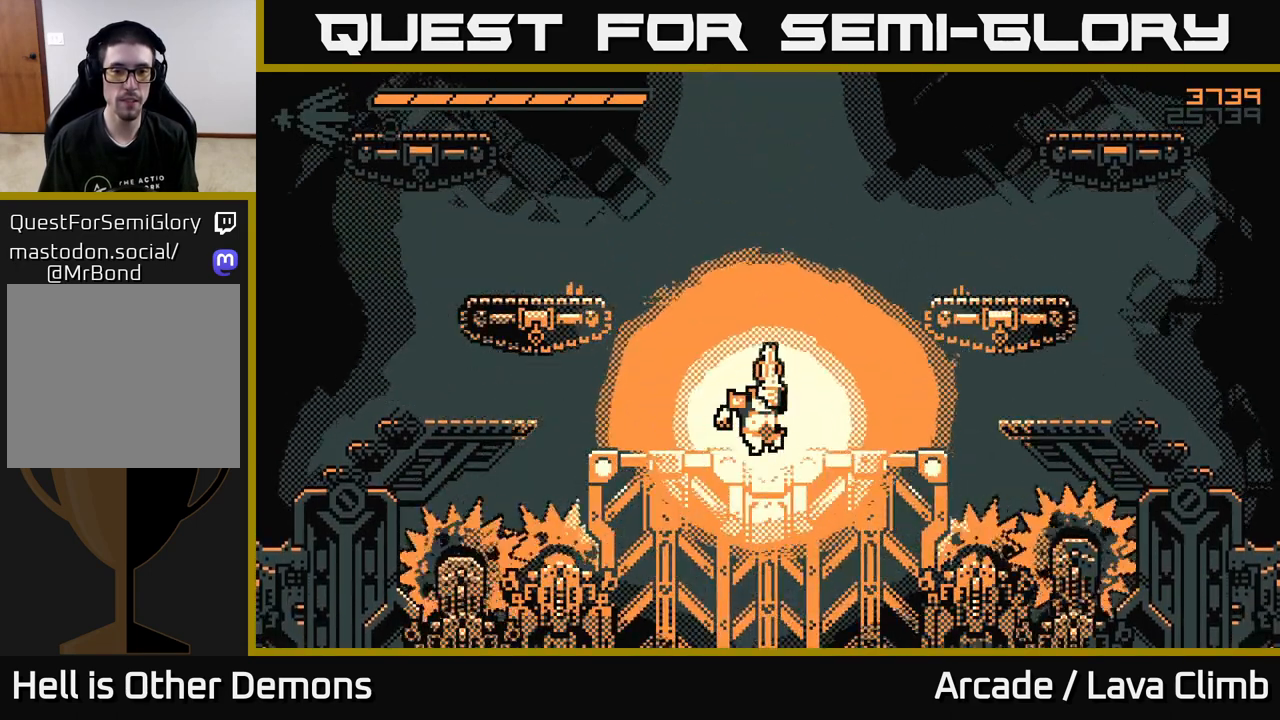
{"buttons": [], "left_stick": "left", "right_stick": "up-right", "events": [[133, "right_stick", "up-right"], [250, "left_stick", "left"]]}
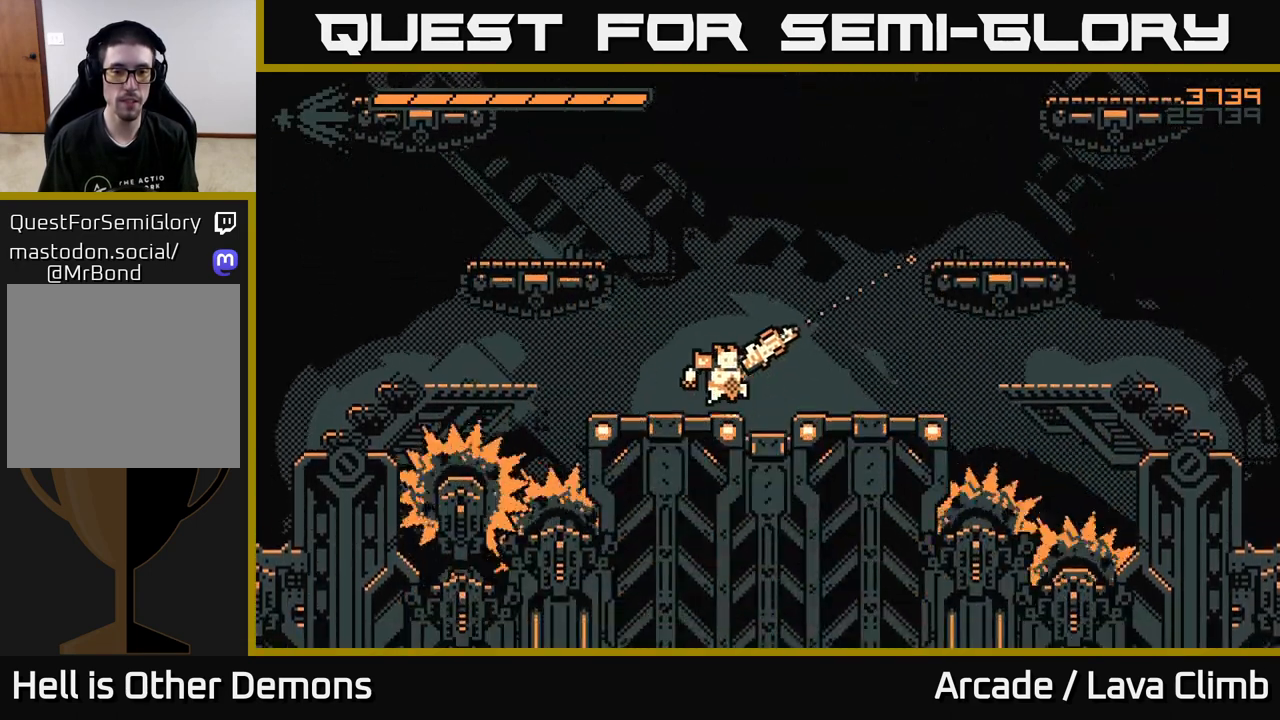
{"buttons": [], "left_stick": "center", "right_stick": "right", "events": [[67, "L2", "down"], [283, "L2", "up"], [433, "right_stick", "right"], [500, "left_stick", "center"]]}
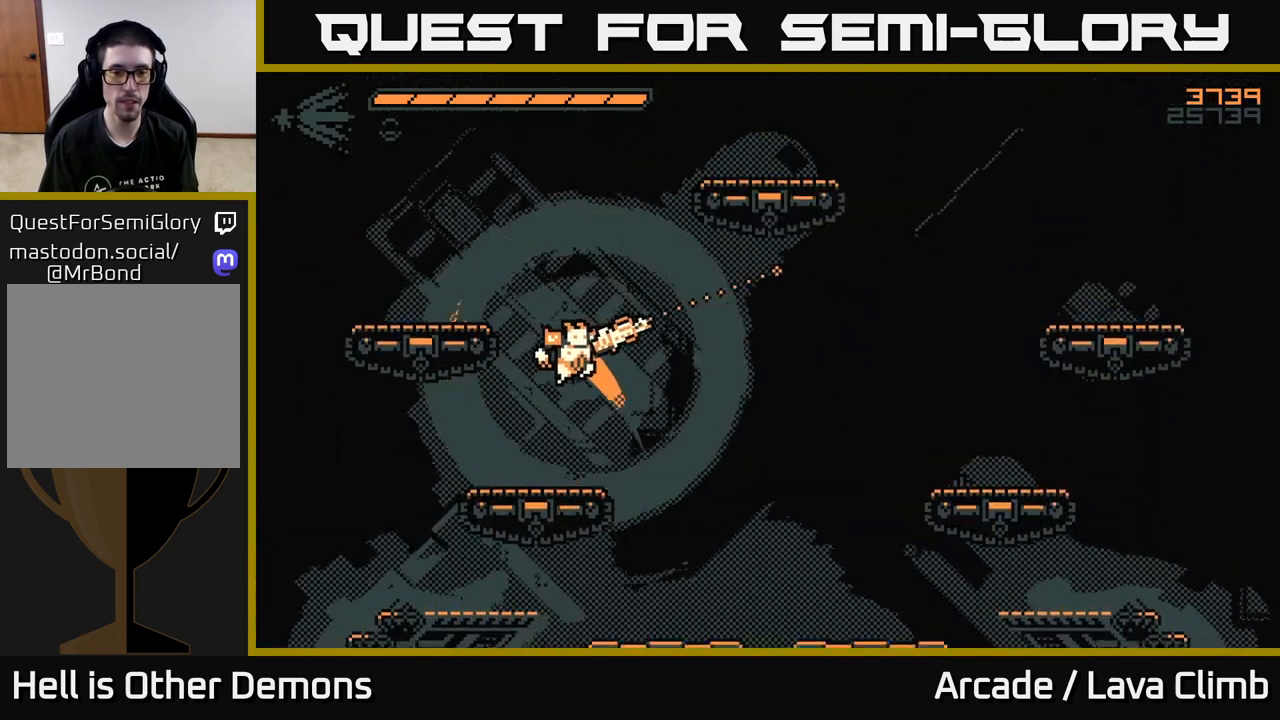
{"buttons": [], "left_stick": "center", "right_stick": "right", "events": []}
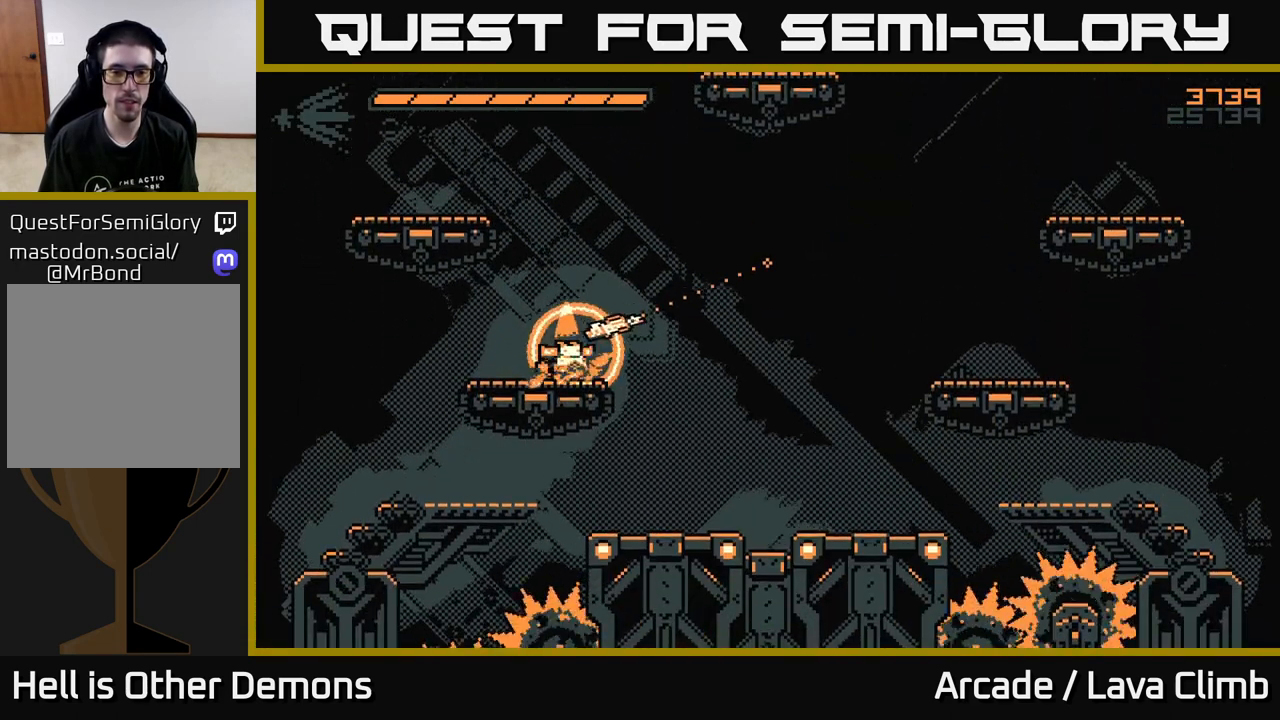
{"buttons": [], "left_stick": "center", "right_stick": "up-right", "events": [[433, "right_stick", "up-right"]]}
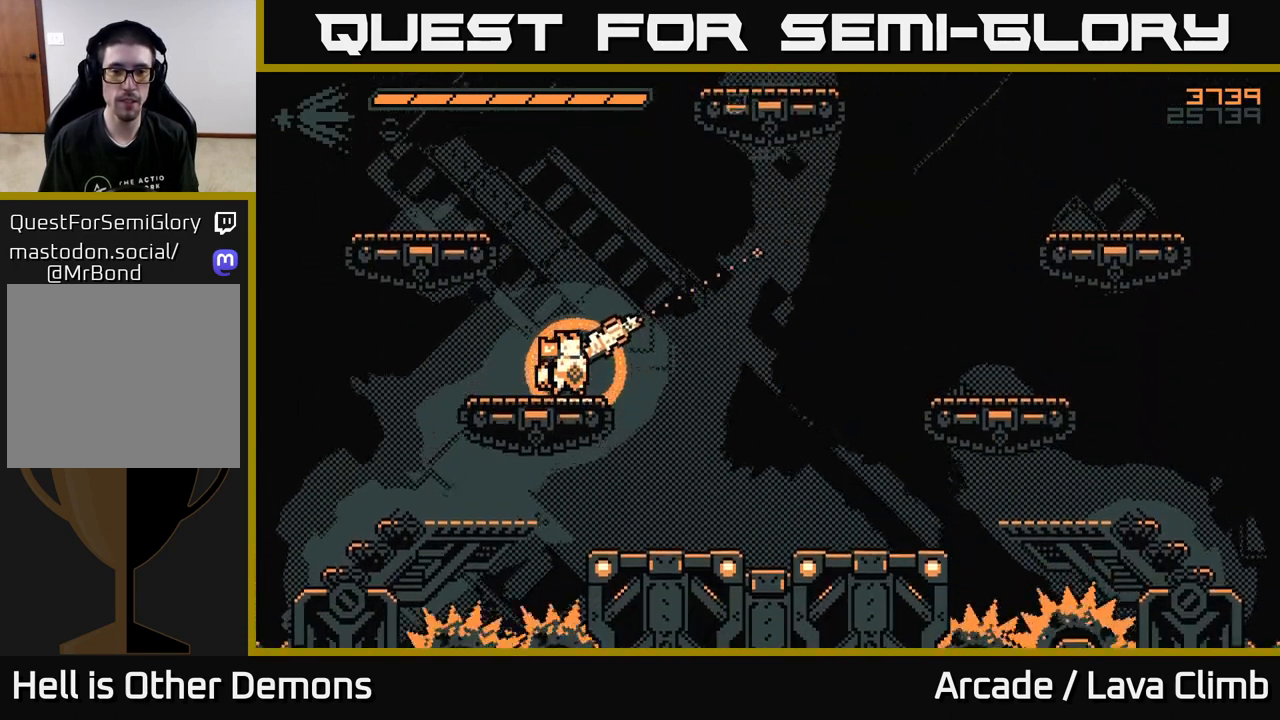
{"buttons": [], "left_stick": "center", "right_stick": "up", "events": [[367, "right_stick", "up"]]}
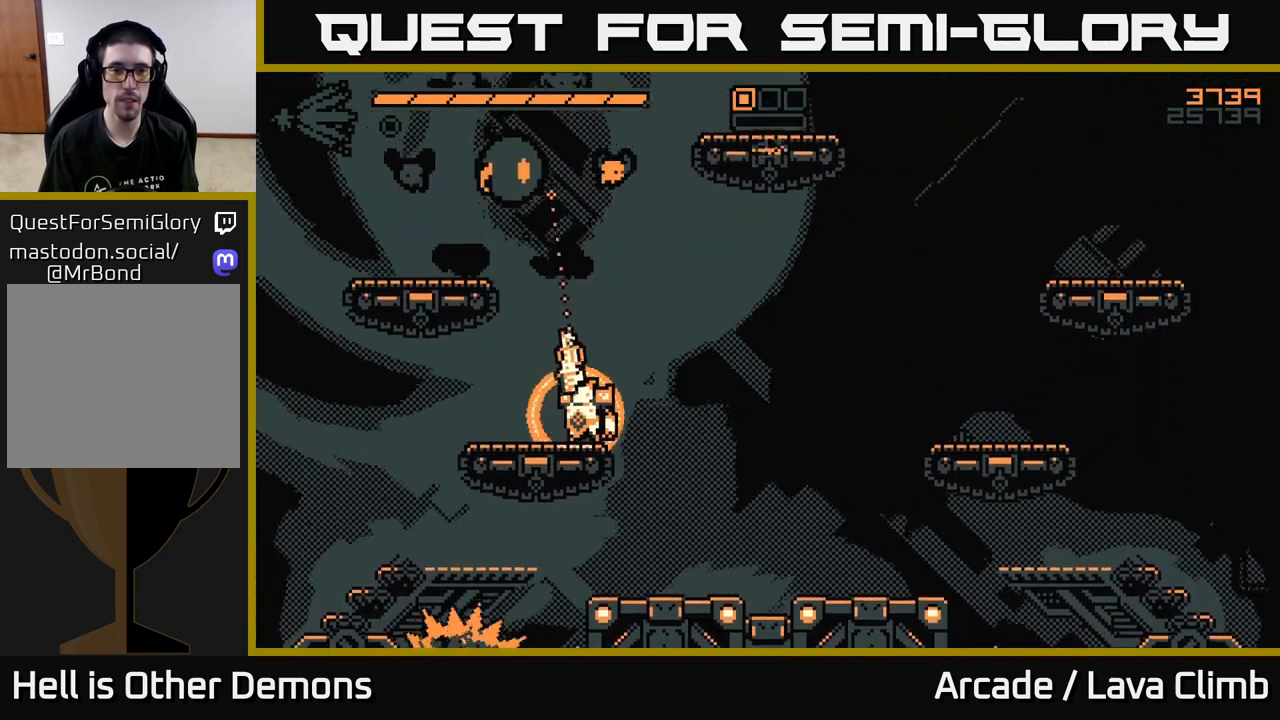
{"buttons": [], "left_stick": "right", "right_stick": "up", "events": [[100, "R2", "down"], [200, "R2", "up"], [467, "left_stick", "right"]]}
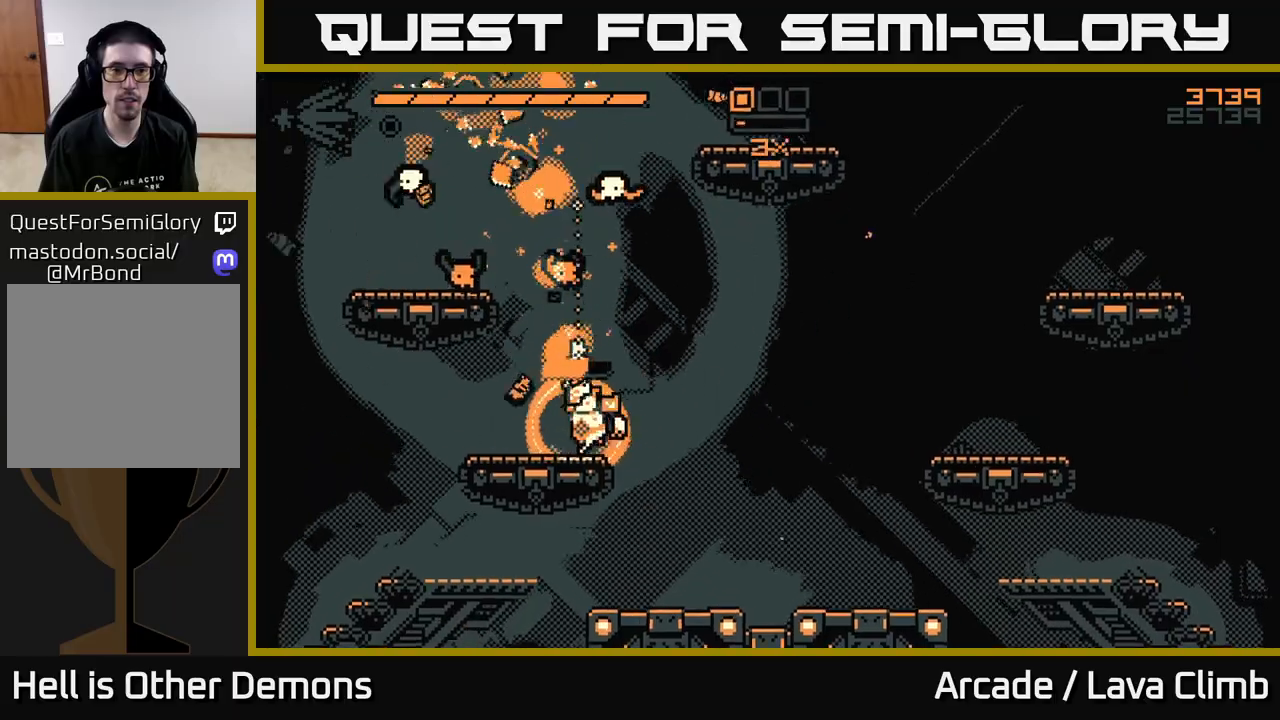
{"buttons": [], "left_stick": "center", "right_stick": "up-left", "events": [[217, "R2", "down"], [267, "right_stick", "up-left"], [333, "R2", "up"], [500, "left_stick", "center"]]}
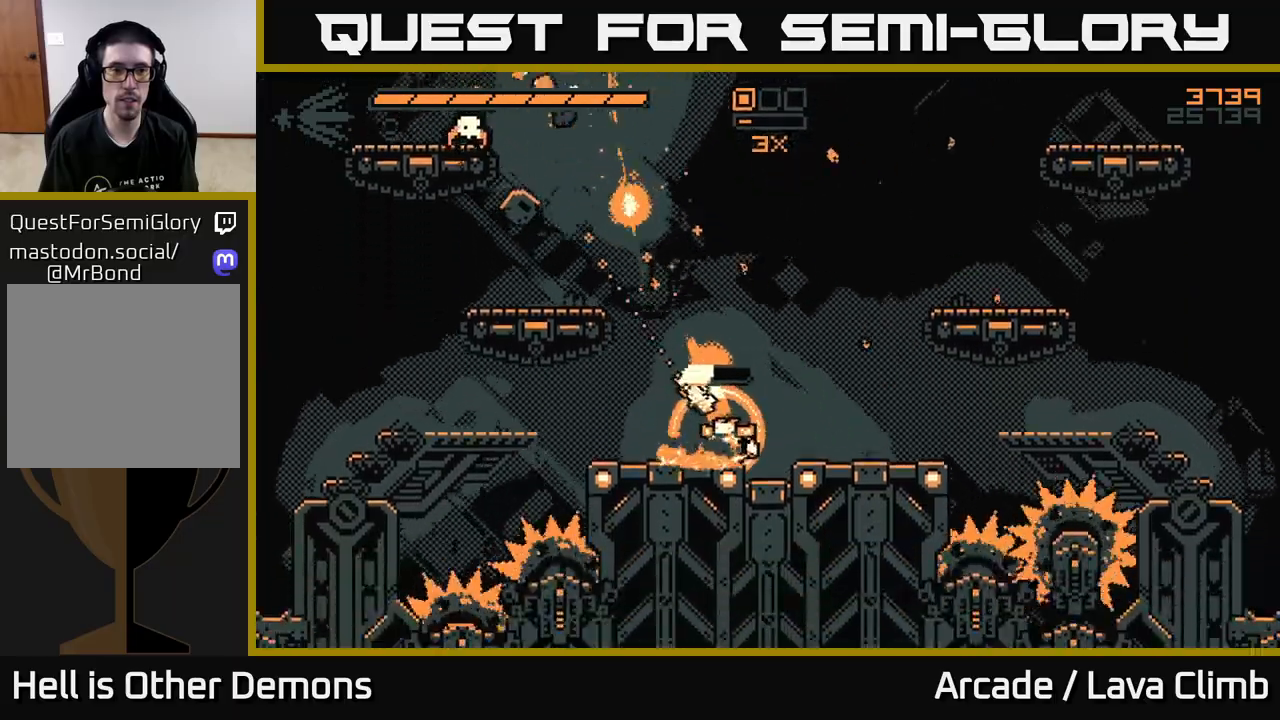
{"buttons": [], "left_stick": "center", "right_stick": "up-left", "events": [[350, "R2", "down"], [483, "R2", "up"]]}
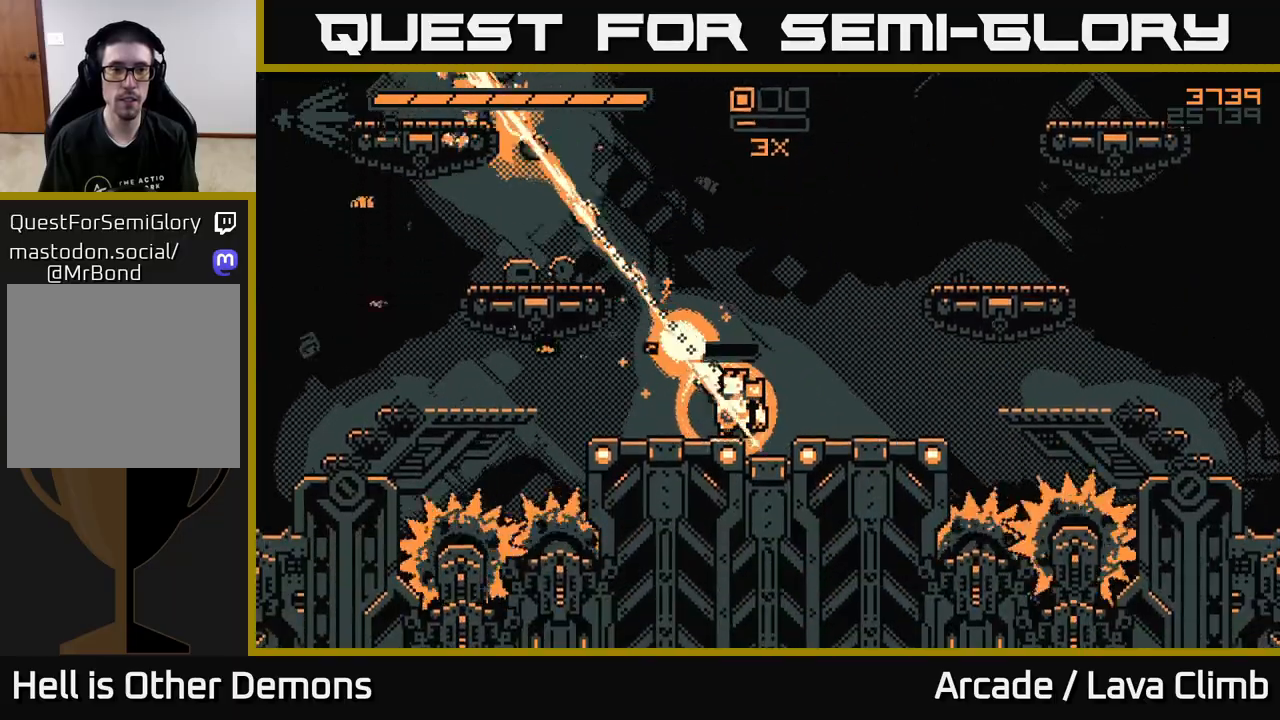
{"buttons": [], "left_stick": "left", "right_stick": "up", "events": [[100, "left_stick", "left"], [150, "L2", "down"], [417, "L2", "up"], [500, "right_stick", "up"]]}
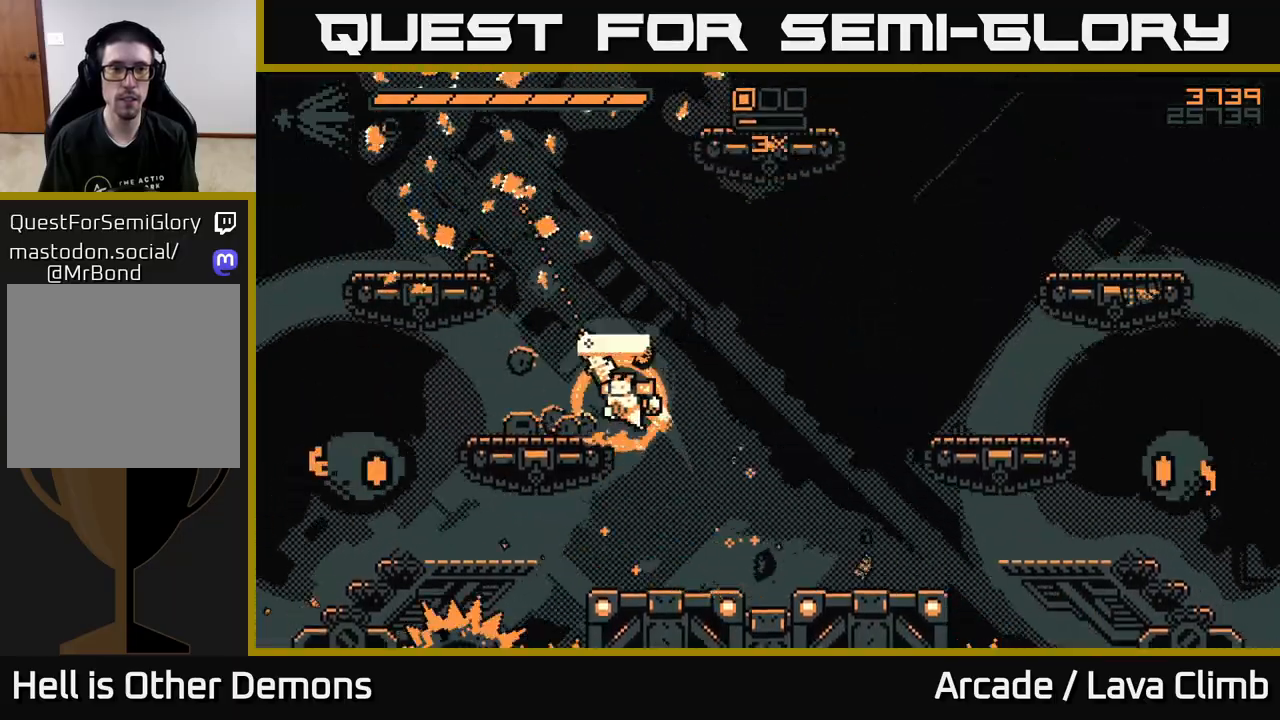
{"buttons": ["L2"], "left_stick": "up-left", "right_stick": "down", "events": [[200, "L2", "down"], [217, "left_stick", "up"], [267, "left_stick", "up-left"], [333, "right_stick", "right"], [417, "right_stick", "down"], [433, "L2", "up"], [500, "L2", "down"]]}
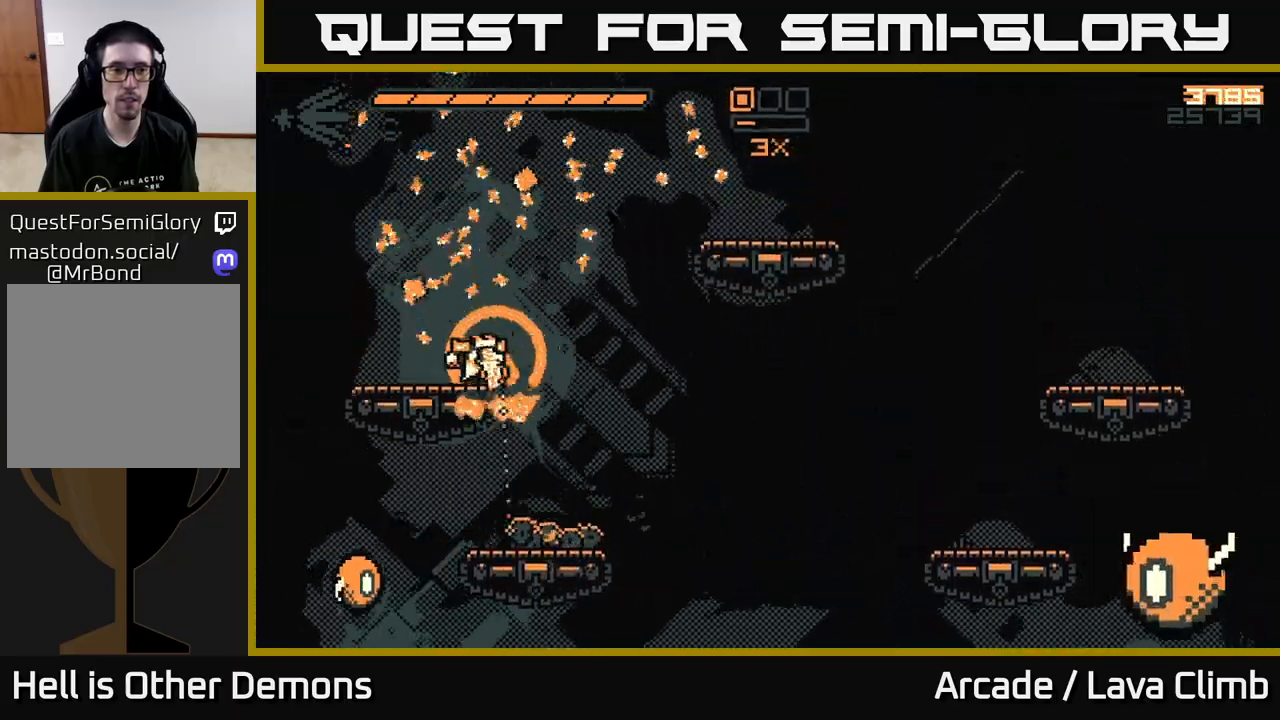
{"buttons": [], "left_stick": "right", "right_stick": "down", "events": [[100, "R2", "down"], [167, "L2", "up"], [267, "R2", "up"], [267, "left_stick", "up-right"], [417, "left_stick", "right"]]}
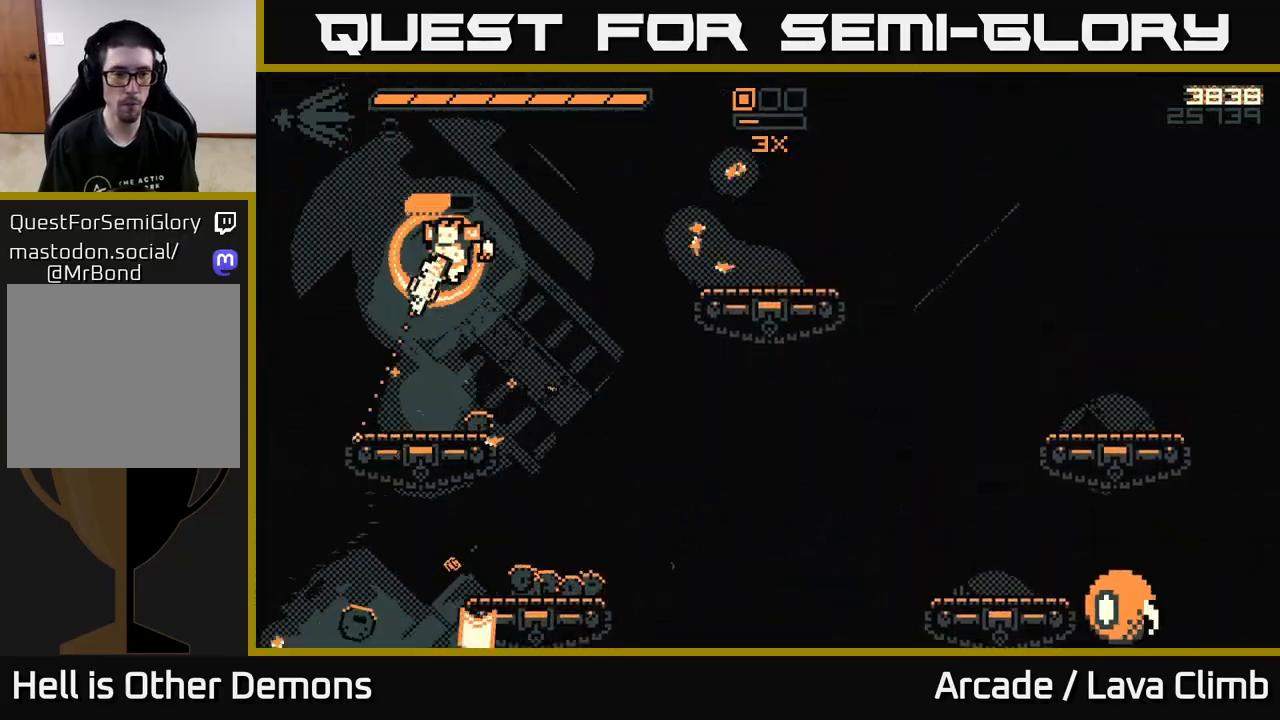
{"buttons": [], "left_stick": "right", "right_stick": "down", "events": [[83, "left_stick", "center"], [133, "left_stick", "up-left"], [233, "left_stick", "right"]]}
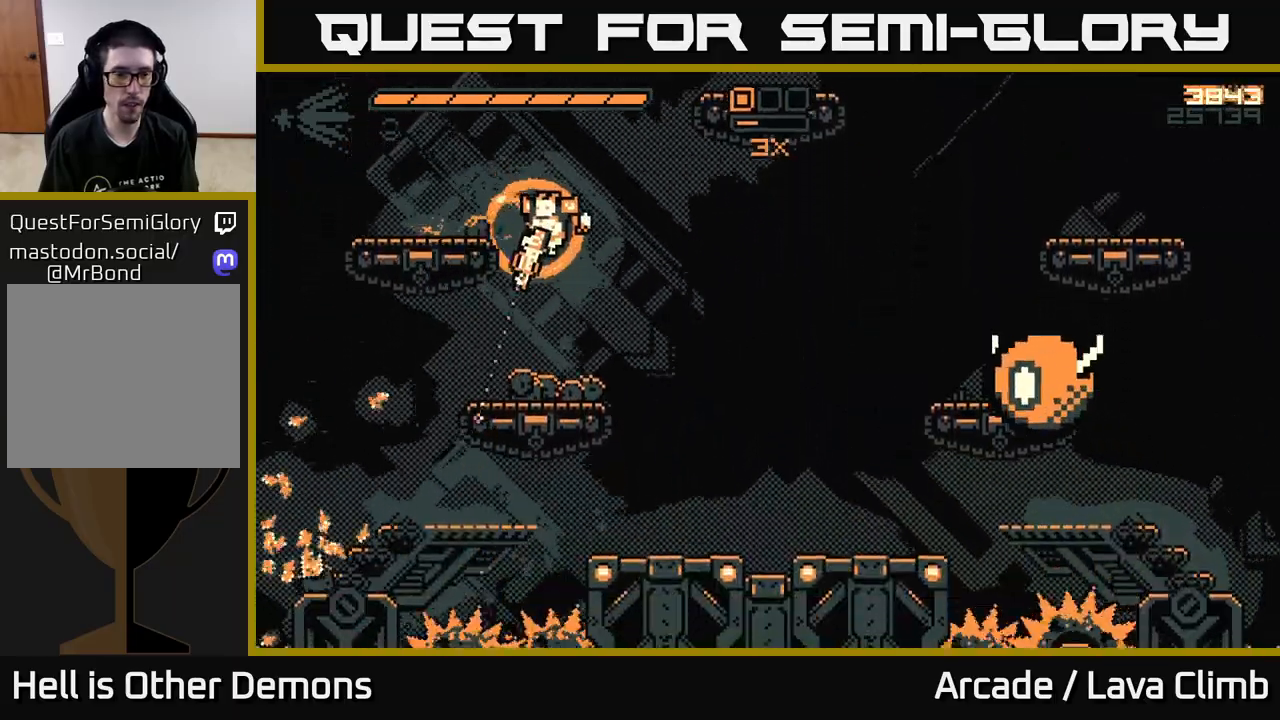
{"buttons": [], "left_stick": "left", "right_stick": "right", "events": [[67, "right_stick", "right"], [150, "left_stick", "left"], [183, "R2", "down"], [300, "R2", "up"]]}